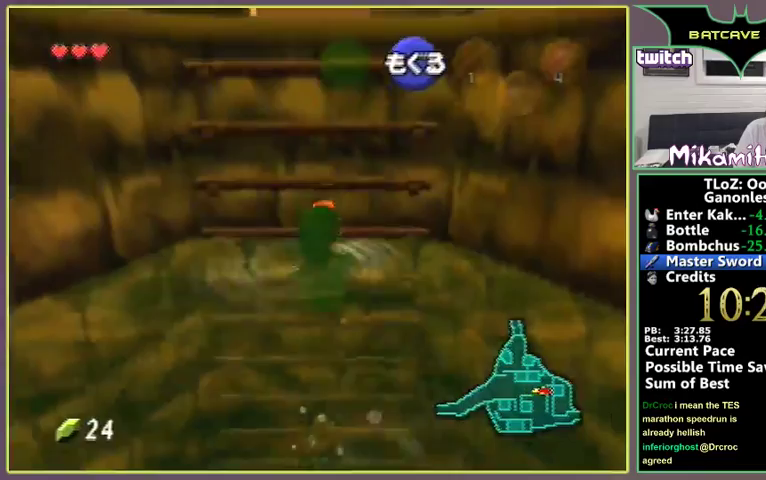
Gameplay with a controller (Nintendo layout); each line is a JSON object with the inputs held at the frame after it. "events" lists button and stick changes between this image and that frame as [ms after this image, input, new state], when the widget could be followed in between. Not read: L3 R3.
{"buttons": [], "left_stick": "up"}
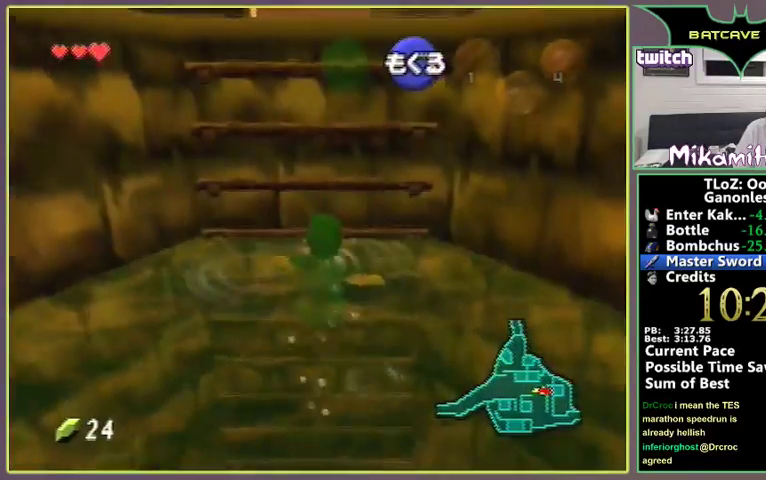
{"buttons": [], "left_stick": "up"}
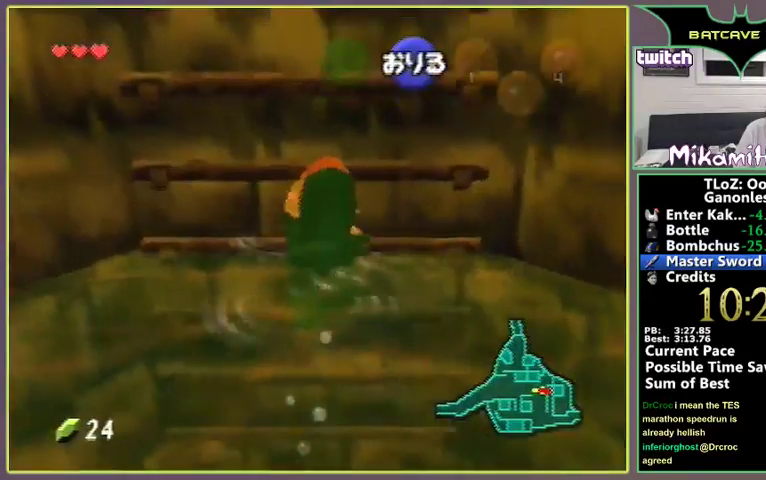
{"buttons": [], "left_stick": "up"}
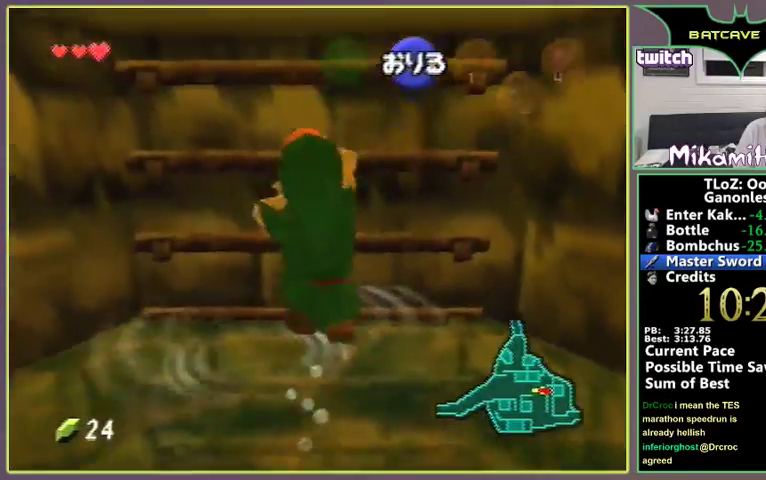
{"buttons": [], "left_stick": "center", "events": [[433, "left_stick", "center"]]}
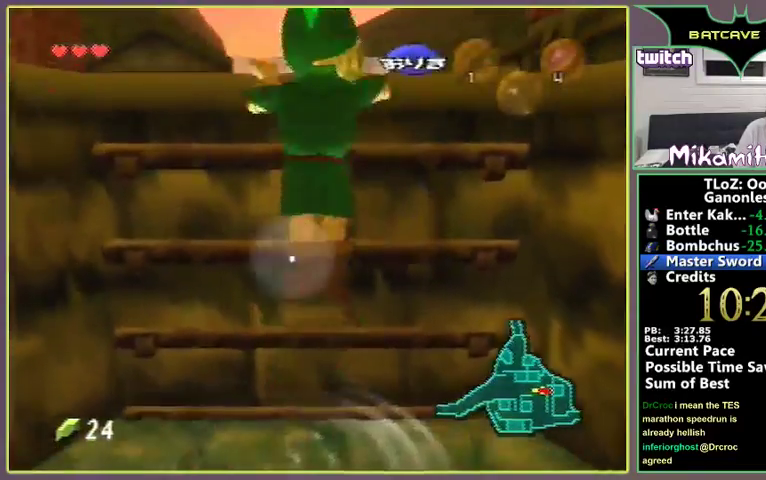
{"buttons": [], "left_stick": "up-left", "events": [[100, "left_stick", "up-left"]]}
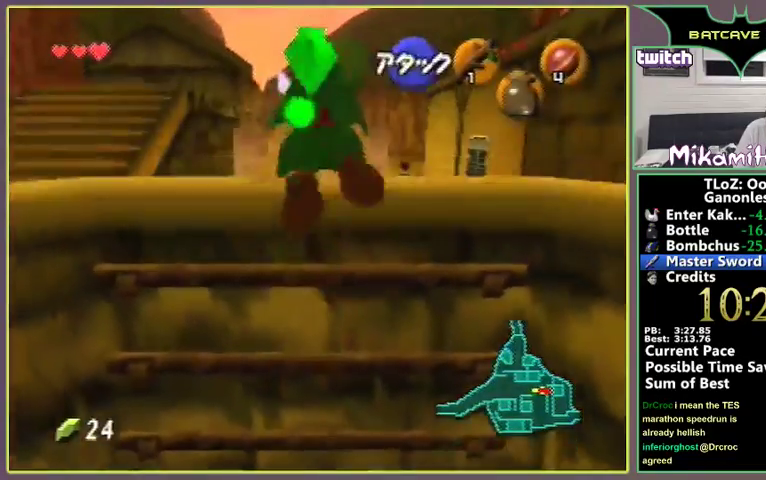
{"buttons": ["A"], "left_stick": "up-left", "events": [[367, "A", "down"]]}
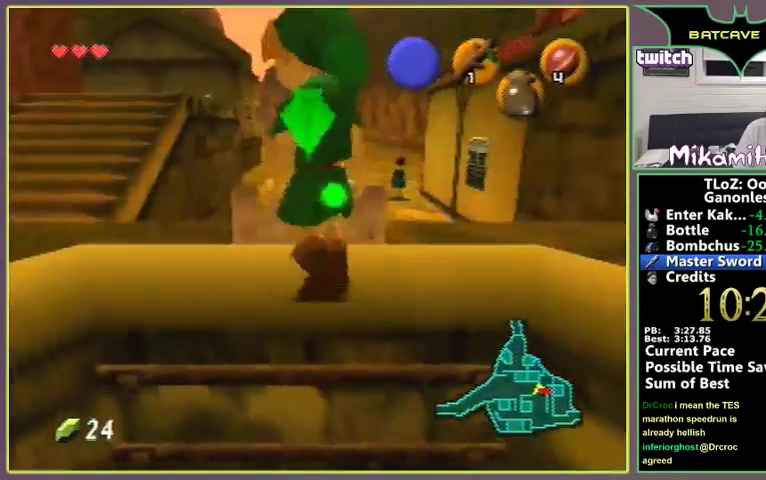
{"buttons": ["A"], "left_stick": "up-left"}
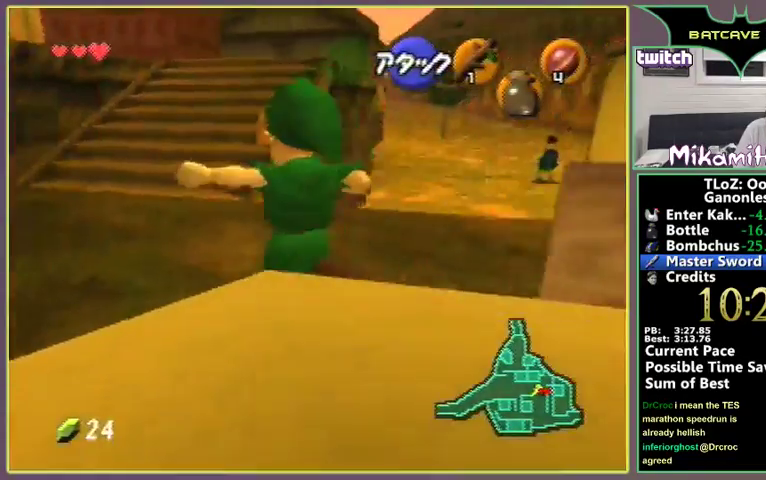
{"buttons": ["A"], "left_stick": "up", "events": [[33, "A", "up"], [233, "left_stick", "up"], [367, "A", "down"]]}
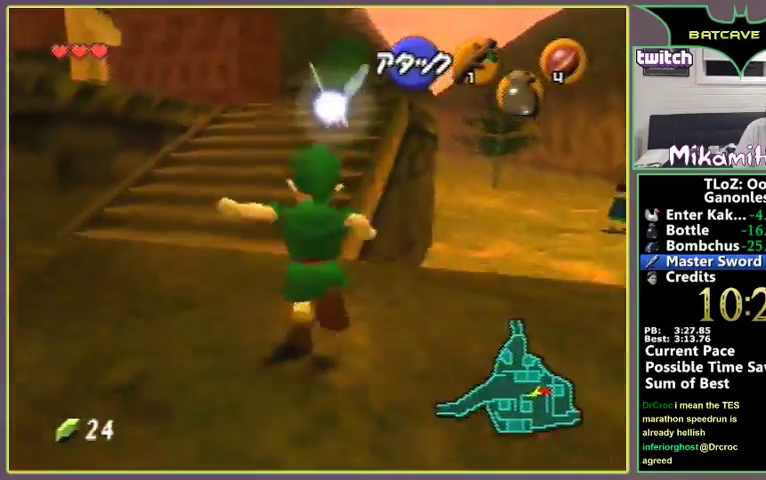
{"buttons": [], "left_stick": "up", "events": [[433, "A", "up"]]}
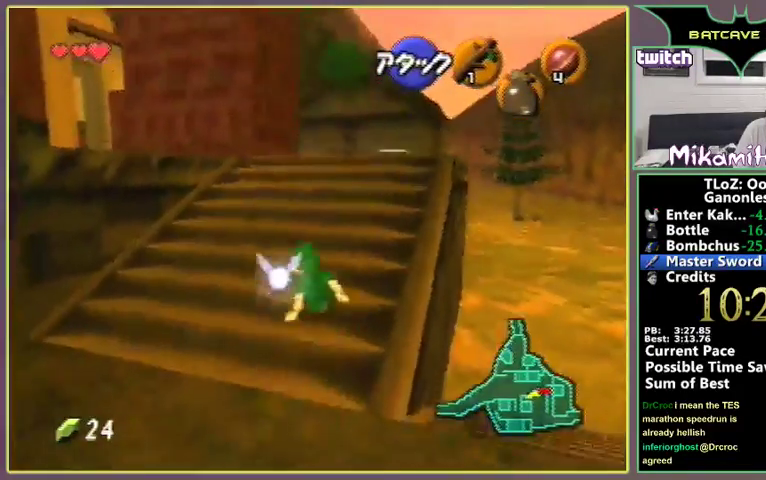
{"buttons": ["A"], "left_stick": "up", "events": [[133, "A", "down"]]}
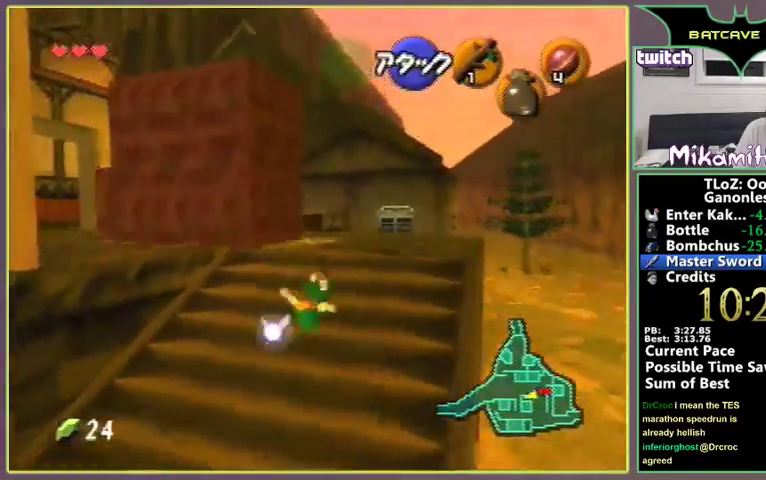
{"buttons": ["A"], "left_stick": "up"}
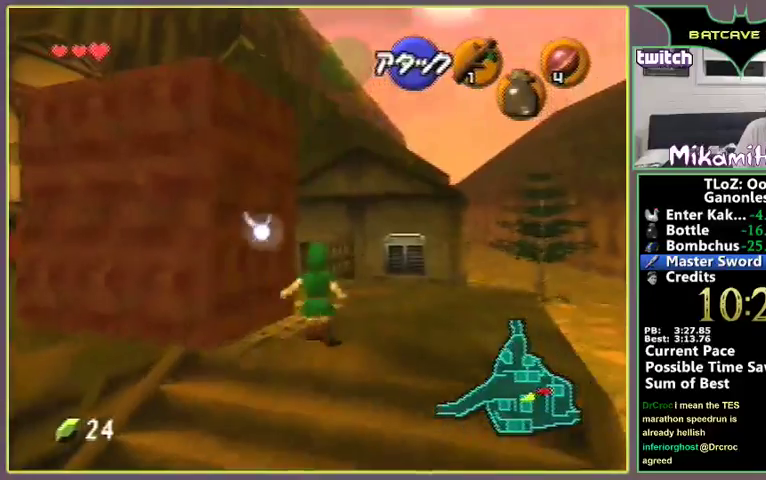
{"buttons": [], "left_stick": "up-left"}
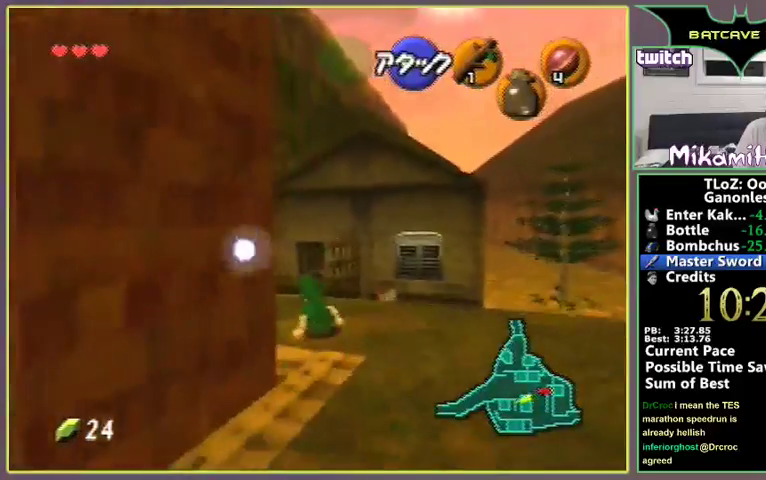
{"buttons": ["A"], "left_stick": "up-left"}
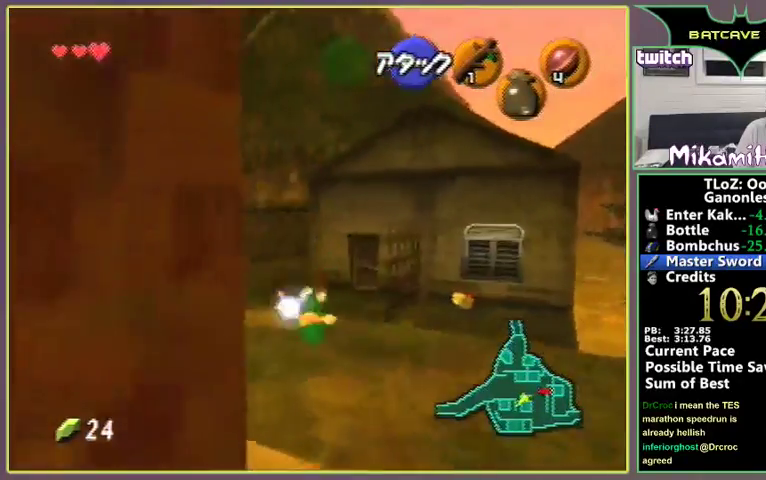
{"buttons": [], "left_stick": "up"}
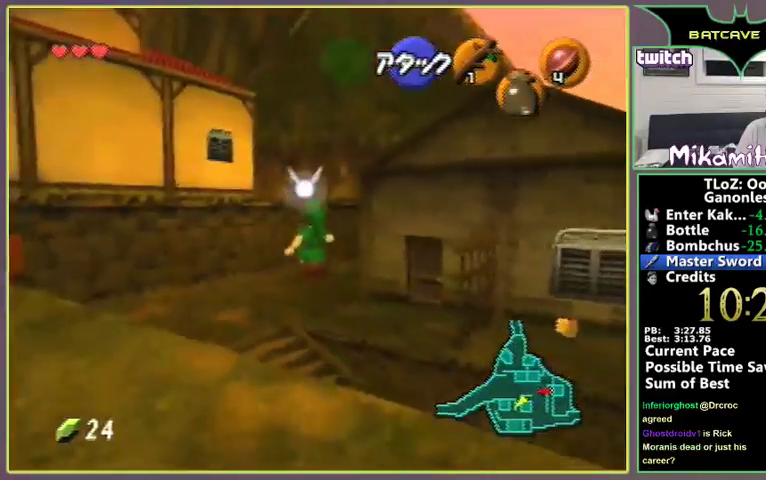
{"buttons": [], "left_stick": "up"}
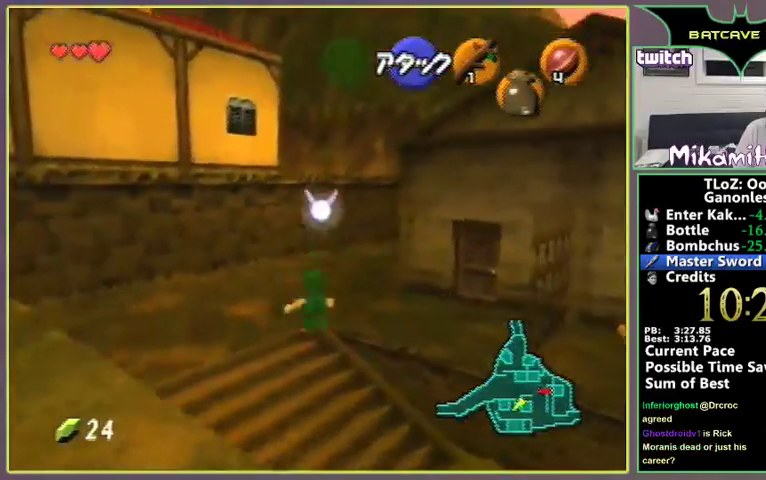
{"buttons": ["A"], "left_stick": "up", "events": [[300, "A", "down"]]}
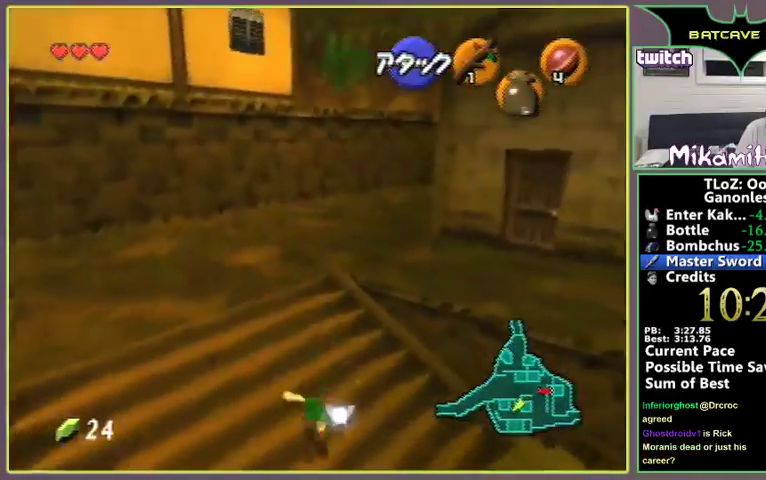
{"buttons": ["A"], "left_stick": "up", "events": [[333, "A", "up"], [500, "A", "down"]]}
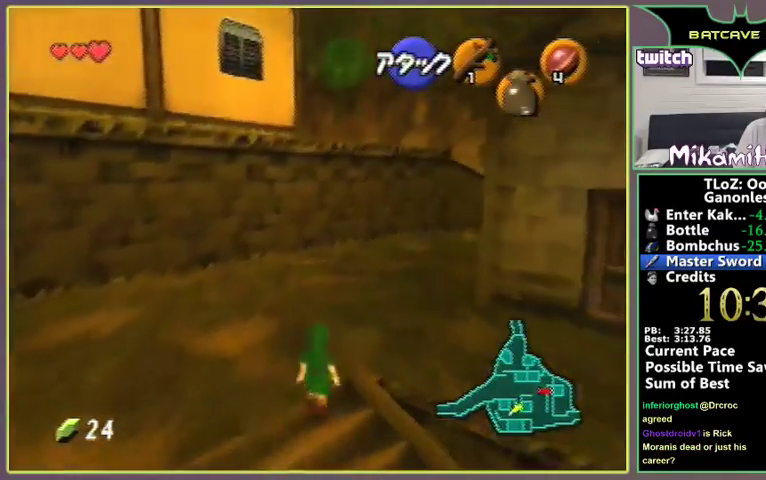
{"buttons": ["A"], "left_stick": "up"}
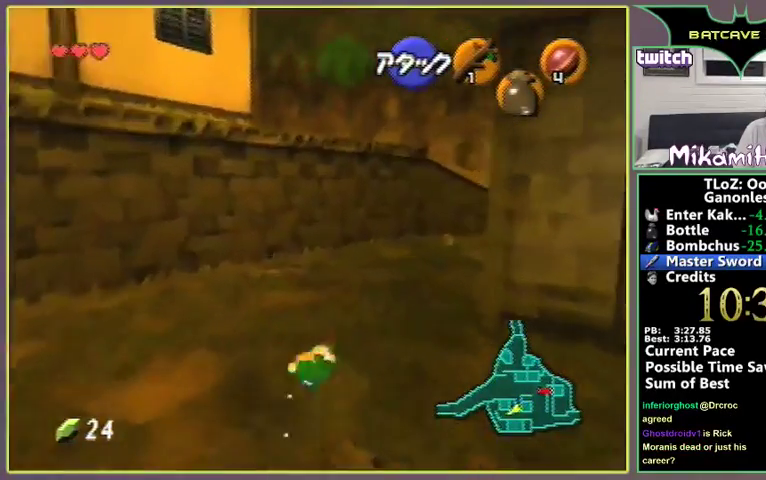
{"buttons": ["A"], "left_stick": "up", "events": [[67, "A", "up"], [233, "A", "down"]]}
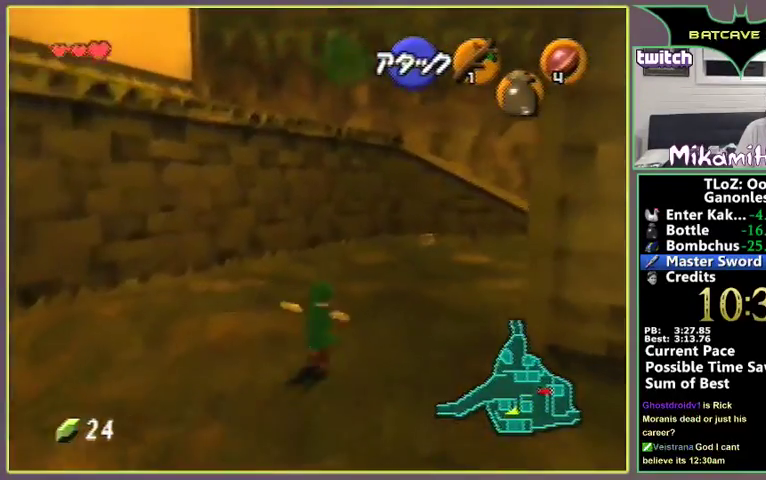
{"buttons": [], "left_stick": "up", "events": [[333, "A", "up"]]}
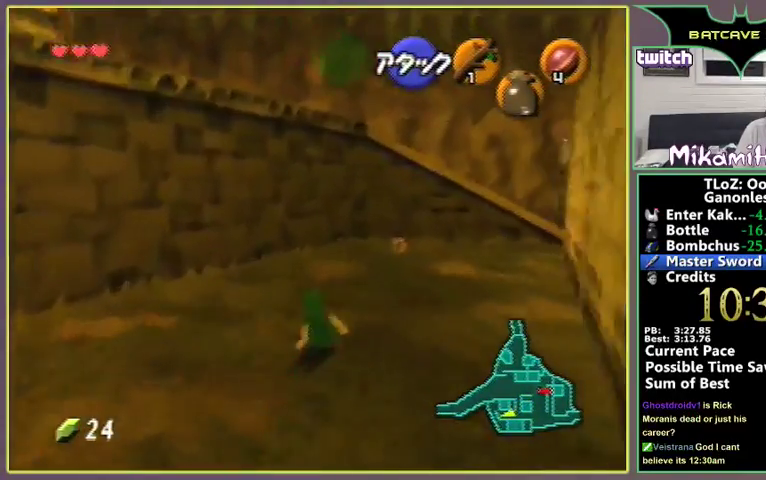
{"buttons": ["A"], "left_stick": "up", "events": [[33, "A", "down"]]}
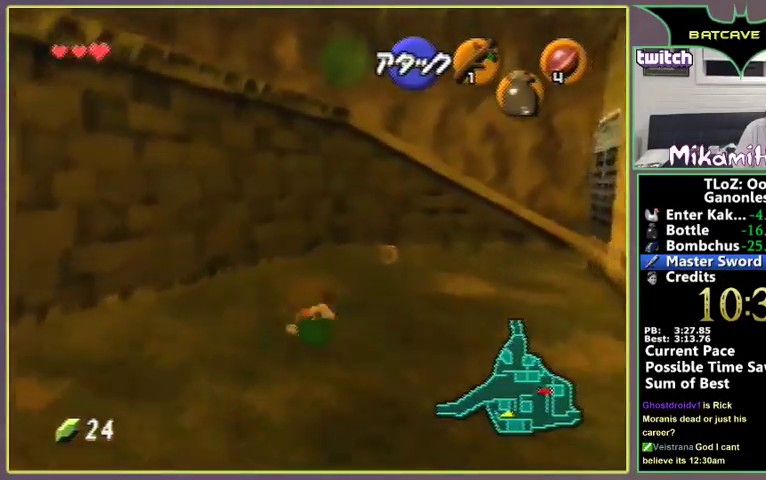
{"buttons": ["A"], "left_stick": "up", "events": [[167, "A", "up"], [367, "A", "down"]]}